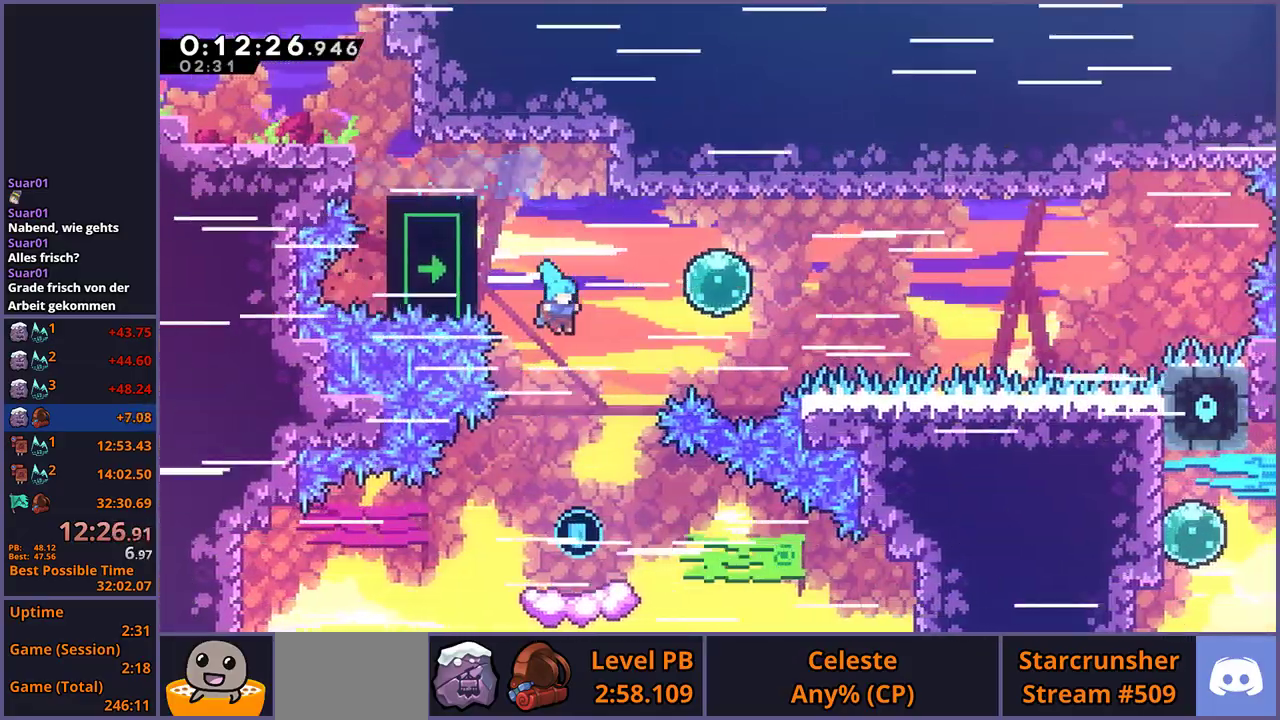
Gameplay with a controller (PlayStation layout); each line is a JSON object with the inputs held at the frame after it. "events" lists button and stick changes between this image and that frame as [ms after this image, input, new state], when the widget could be followed in between.
{"buttons": [], "left_stick": "down-right", "right_stick": "center", "events": []}
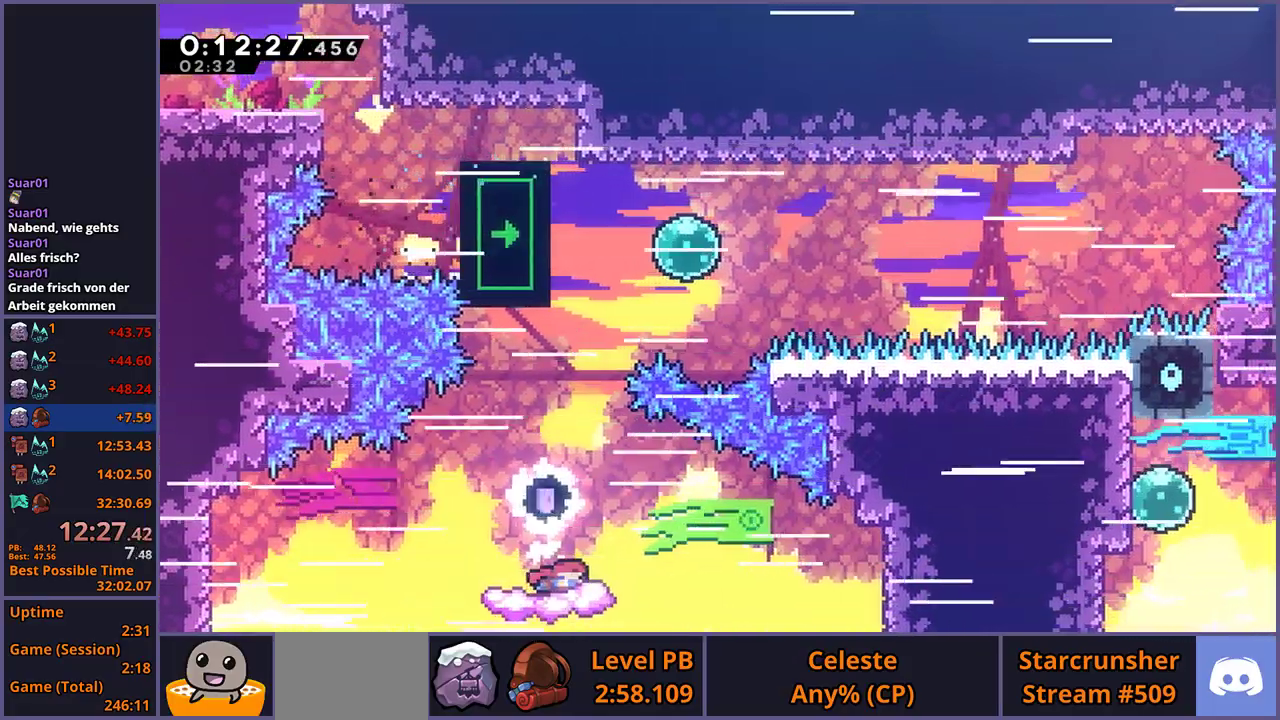
{"buttons": ["L1"], "left_stick": "up-right", "right_stick": "center", "events": [[83, "left_stick", "right"], [133, "left_stick", "up-right"], [150, "CROSS", "down"], [333, "CROSS", "up"], [350, "R1", "down"], [433, "L1", "down"], [467, "R1", "up"]]}
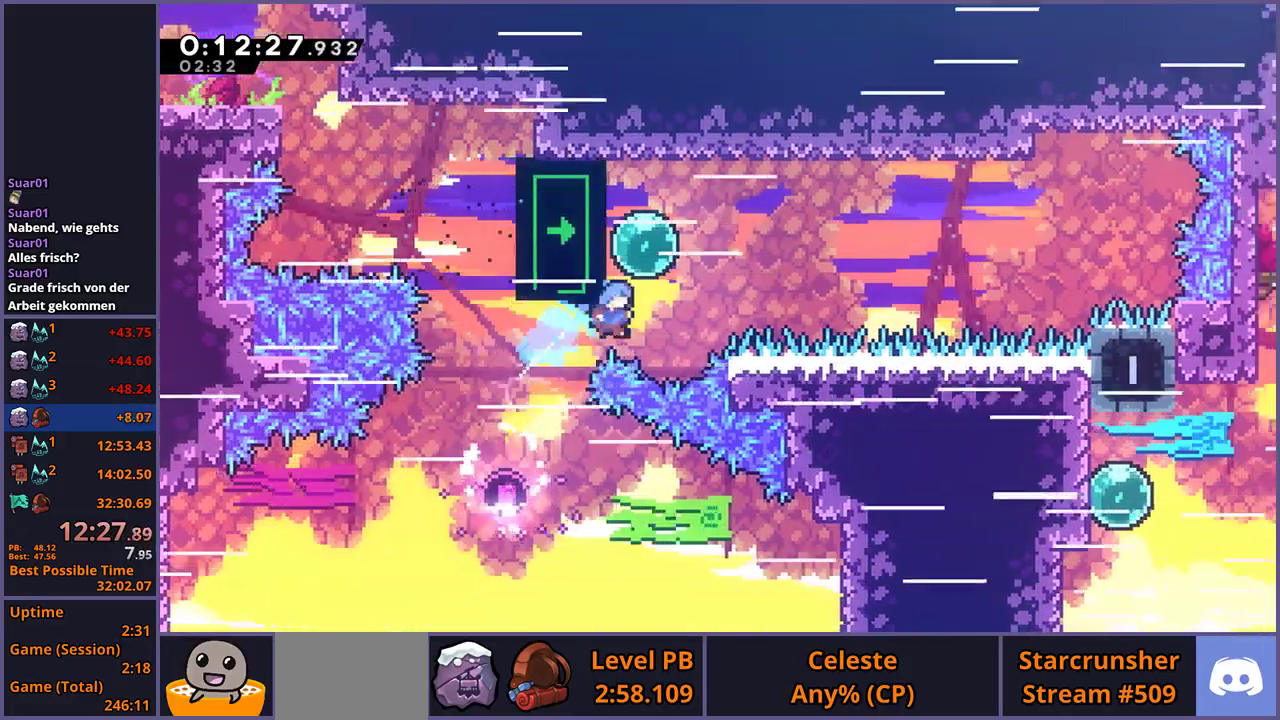
{"buttons": ["L1"], "left_stick": "center", "right_stick": "center", "events": [[83, "left_stick", "up-left"], [350, "left_stick", "center"]]}
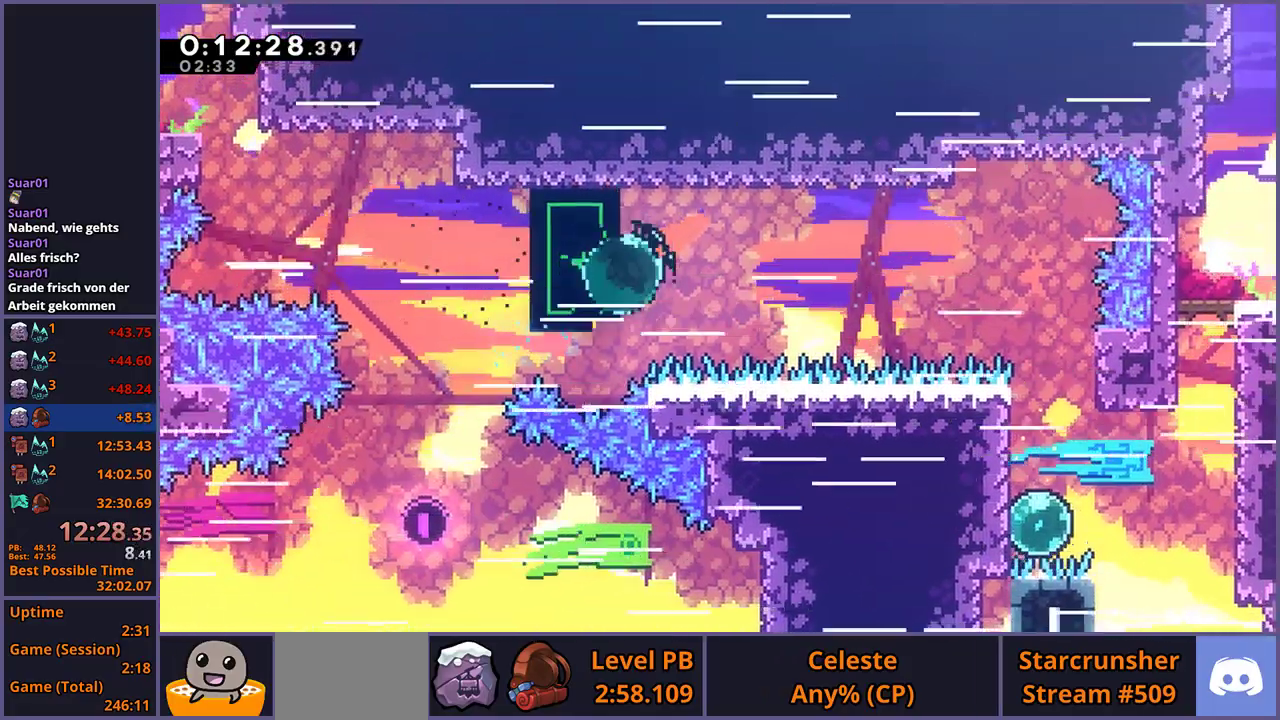
{"buttons": ["L1"], "left_stick": "down", "right_stick": "center", "events": [[367, "left_stick", "down"]]}
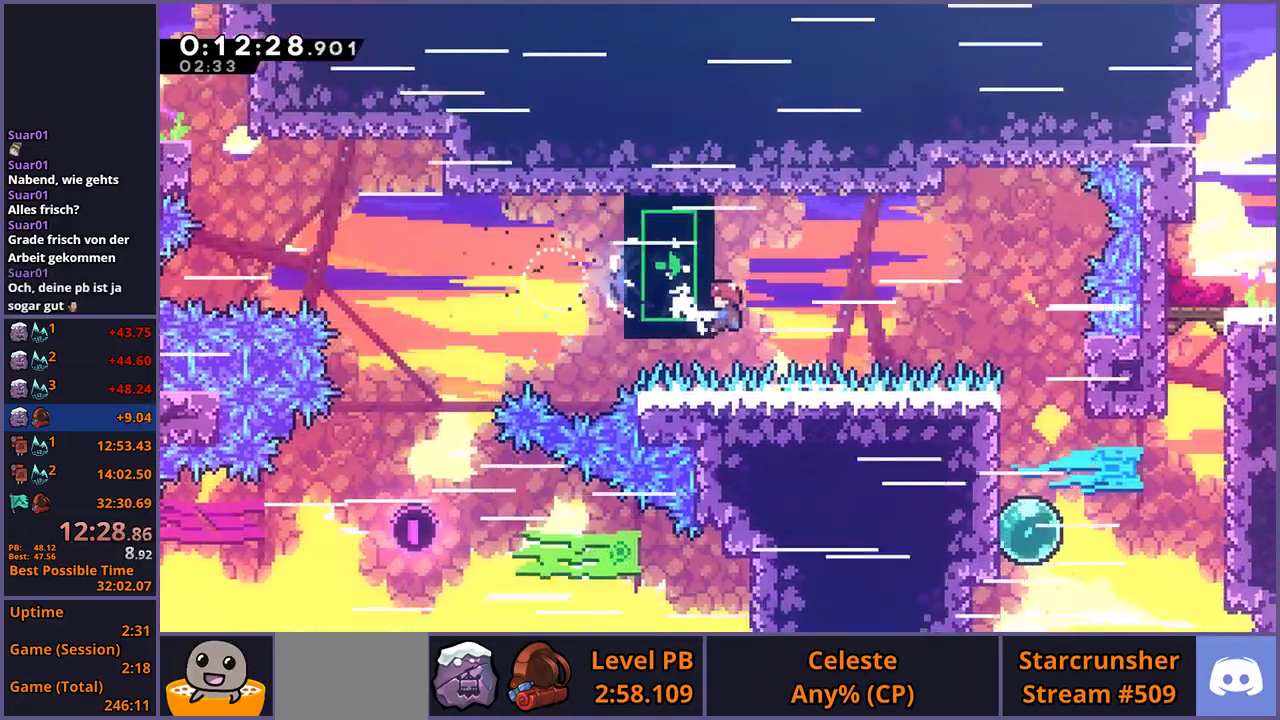
{"buttons": ["L1"], "left_stick": "center", "right_stick": "center", "events": [[17, "left_stick", "center"]]}
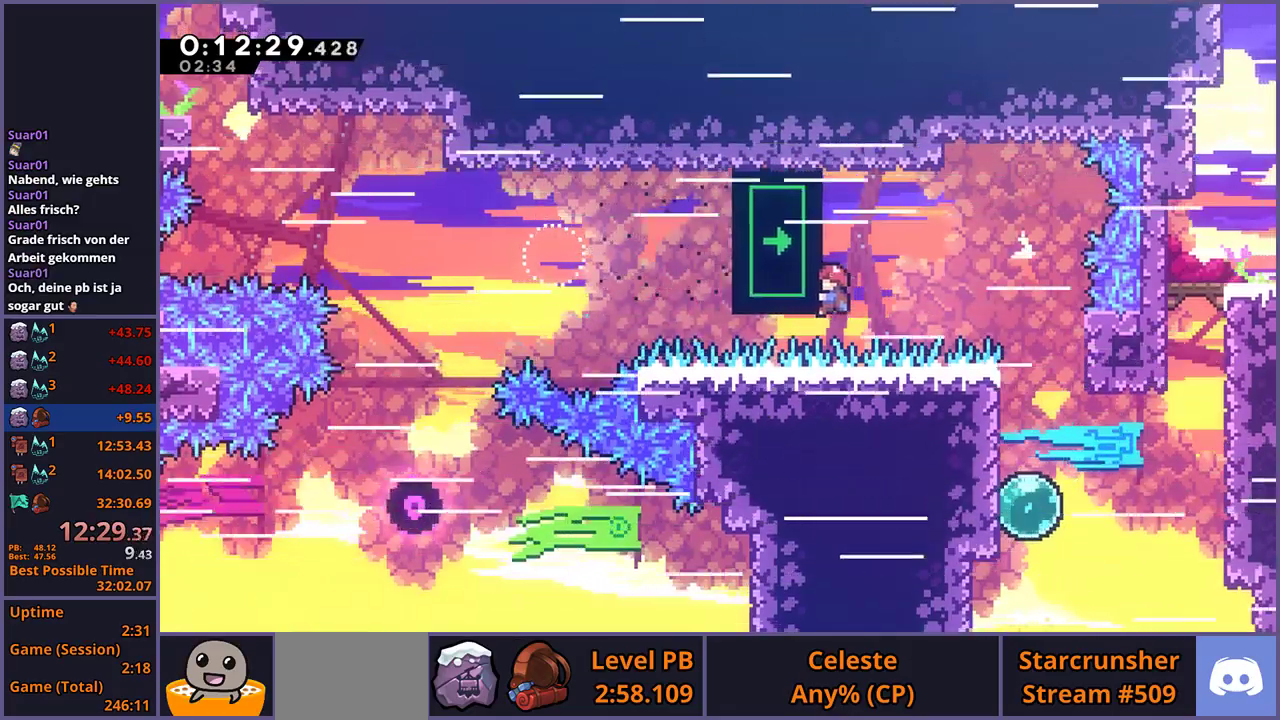
{"buttons": [], "left_stick": "right", "right_stick": "center", "events": [[183, "left_stick", "right"], [217, "R1", "down"], [333, "R1", "up"], [433, "L1", "up"]]}
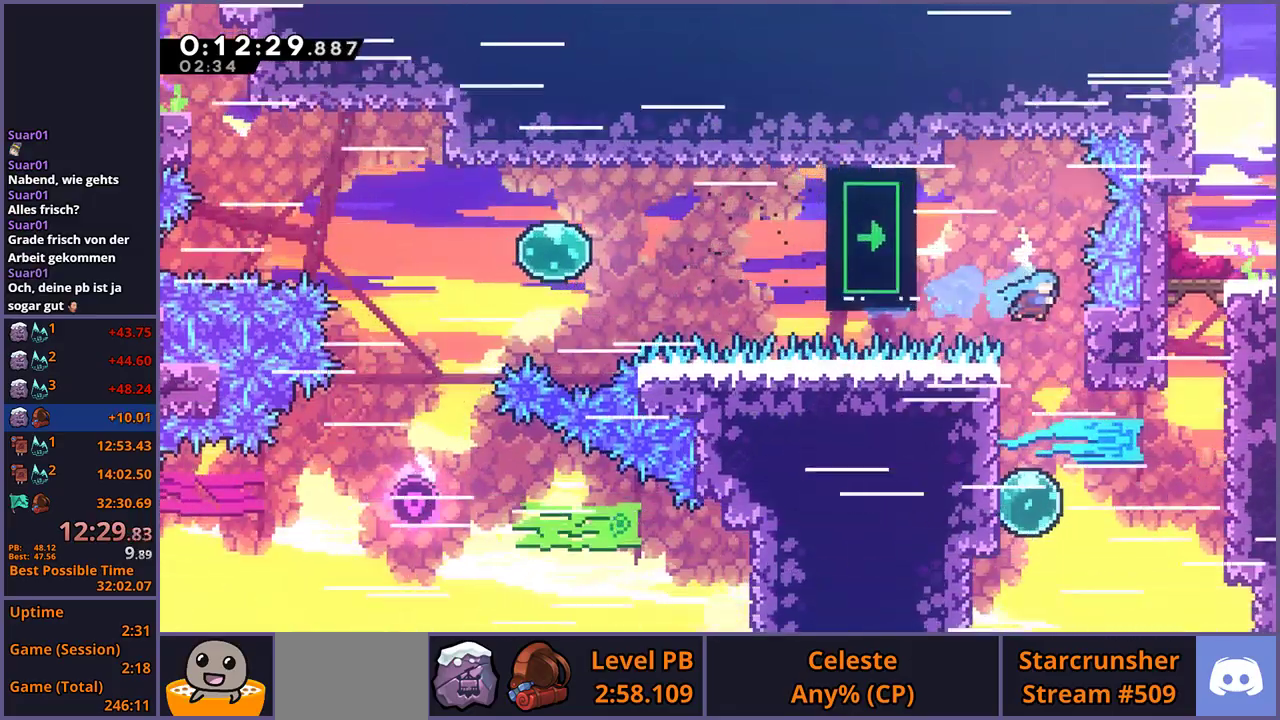
{"buttons": [], "left_stick": "right", "right_stick": "center", "events": [[183, "left_stick", "center"], [250, "left_stick", "right"], [400, "R1", "down"], [500, "R1", "up"]]}
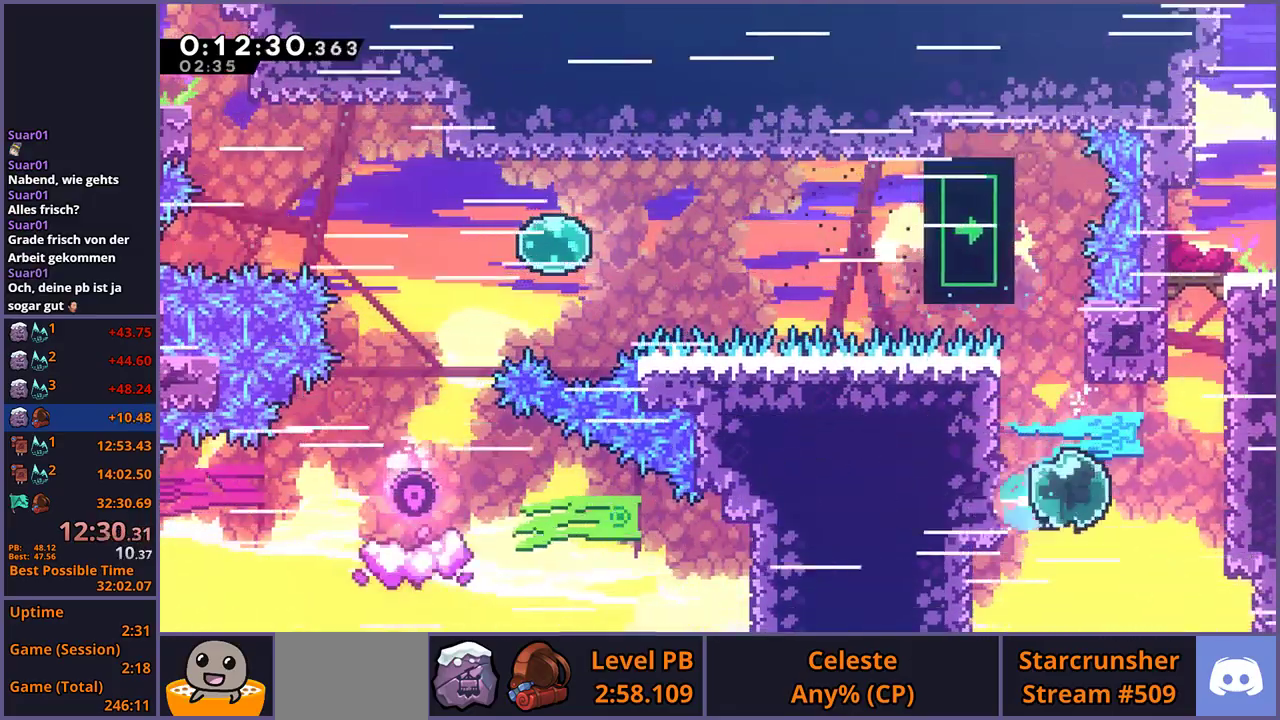
{"buttons": ["CROSS", "R1"], "left_stick": "up", "right_stick": "center", "events": [[167, "left_stick", "up-right"], [217, "R1", "down"], [233, "left_stick", "up"], [400, "CROSS", "down"]]}
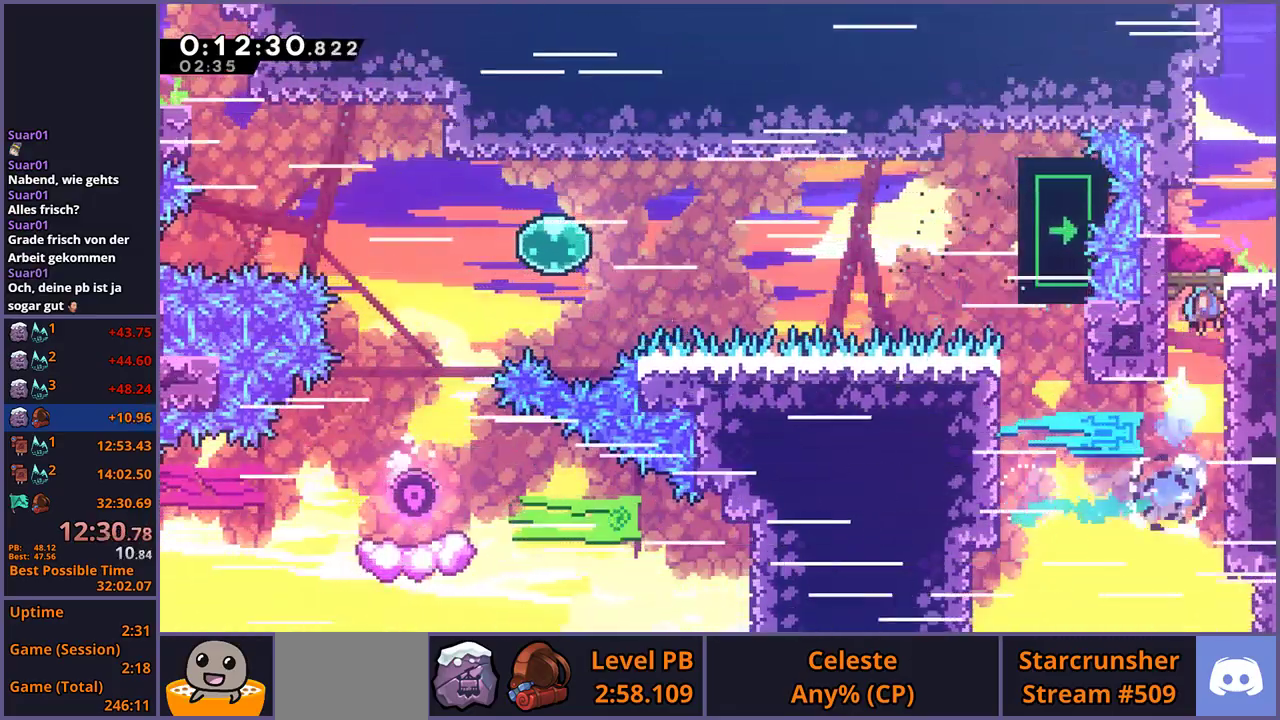
{"buttons": ["CROSS", "R1"], "left_stick": "down-right", "right_stick": "center", "events": [[33, "R1", "up"], [50, "left_stick", "up-left"], [67, "CROSS", "up"], [133, "left_stick", "center"], [333, "left_stick", "down-right"], [383, "R1", "down"], [467, "CROSS", "down"]]}
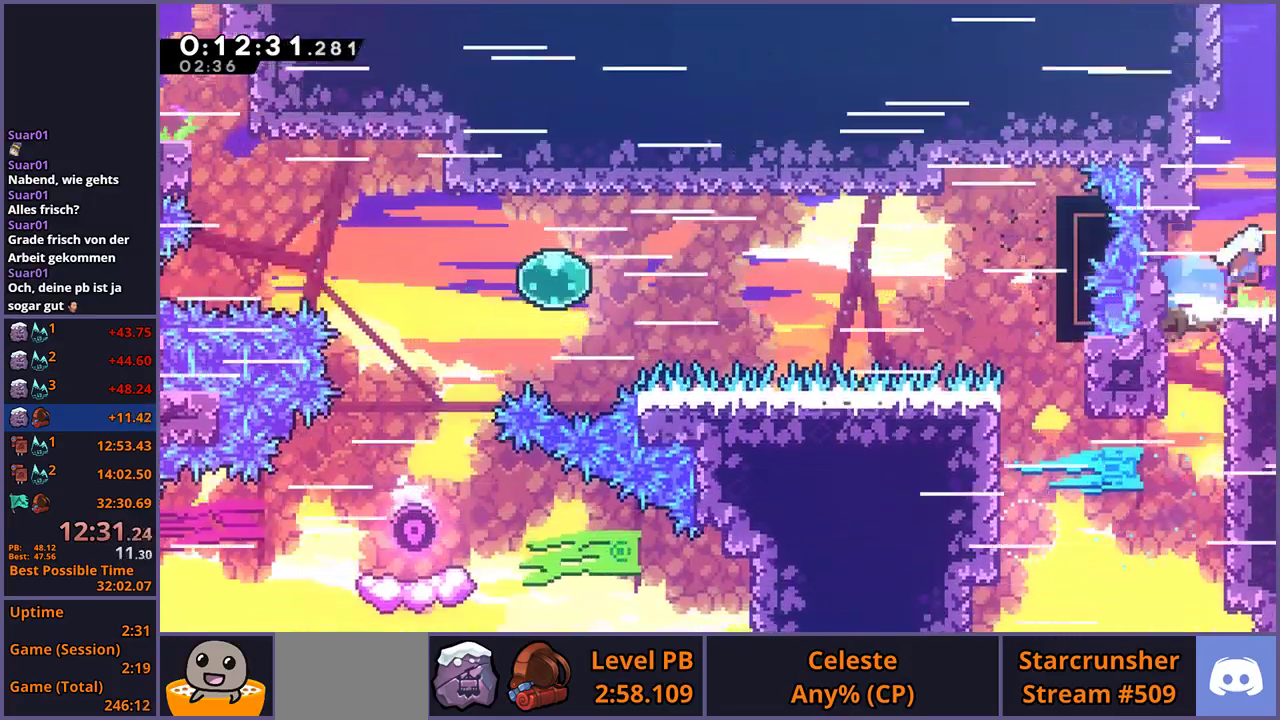
{"buttons": [], "left_stick": "right", "right_stick": "center", "events": [[33, "CROSS", "up"], [50, "R1", "up"], [317, "left_stick", "center"], [450, "left_stick", "right"]]}
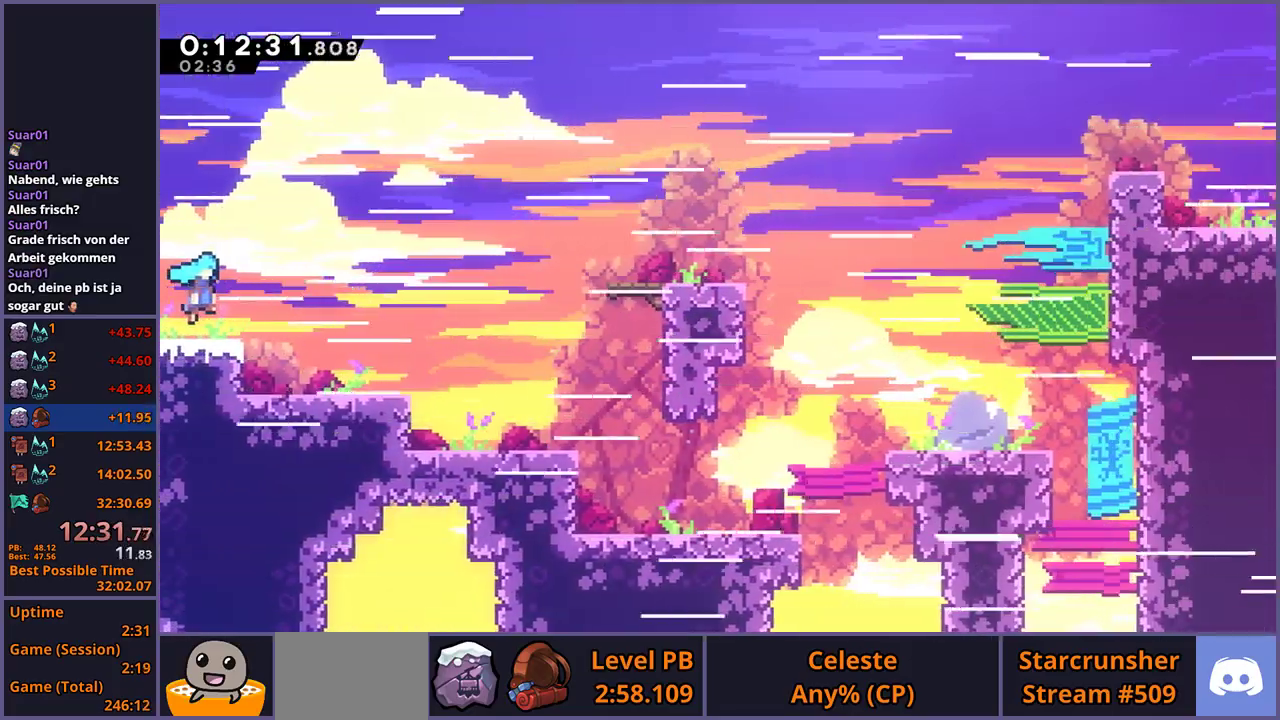
{"buttons": [], "left_stick": "up-right", "right_stick": "center", "events": [[283, "left_stick", "up-right"], [450, "CROSS", "down"], [500, "CROSS", "up"]]}
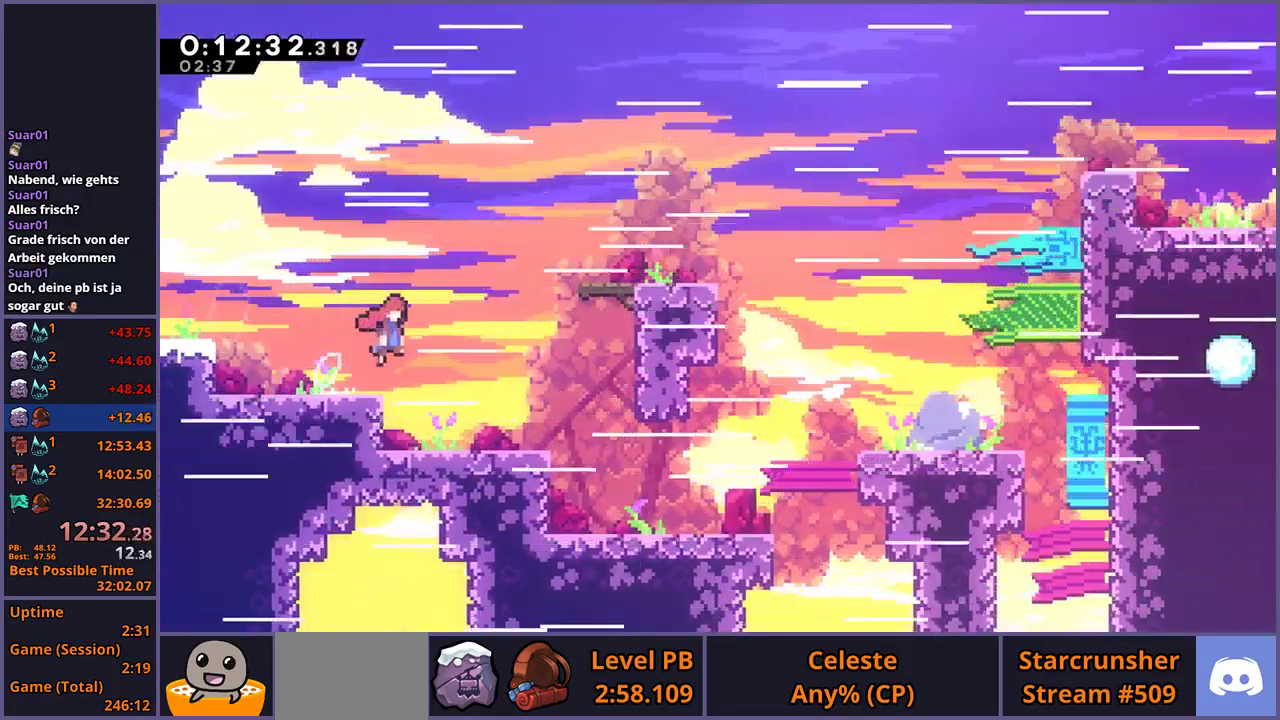
{"buttons": [], "left_stick": "right", "right_stick": "center", "events": [[100, "R1", "down"], [183, "R1", "up"], [333, "left_stick", "right"]]}
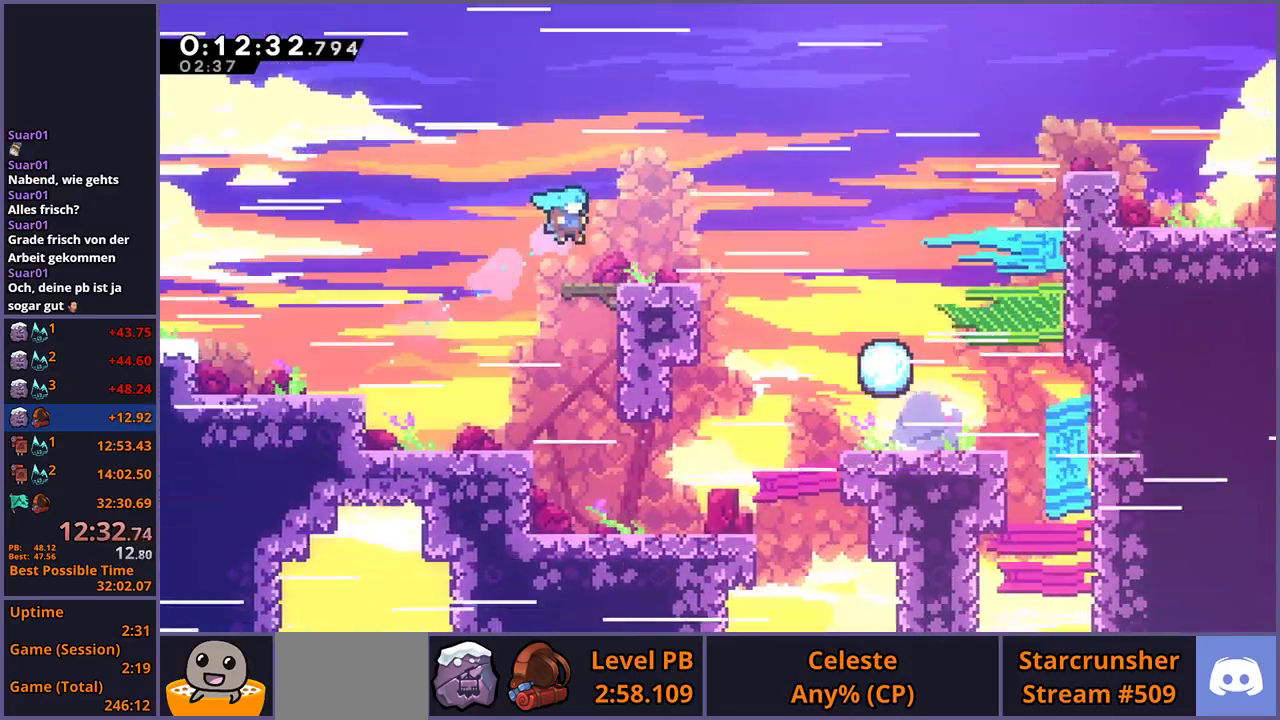
{"buttons": ["CROSS", "R1"], "left_stick": "right", "right_stick": "center", "events": [[100, "left_stick", "down-right"], [183, "R1", "down"], [400, "CROSS", "down"], [433, "left_stick", "right"]]}
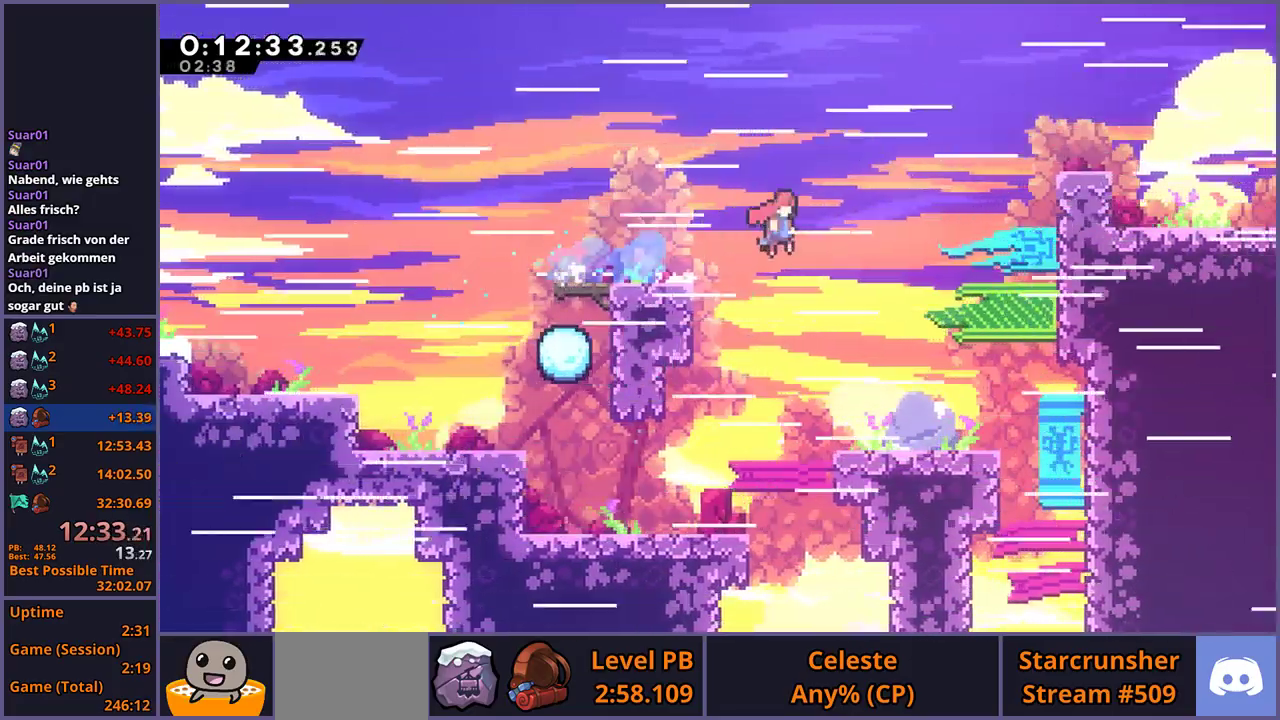
{"buttons": [], "left_stick": "right", "right_stick": "center", "events": [[17, "R1", "up"], [50, "left_stick", "up-right"], [117, "CROSS", "up"], [233, "R1", "down"], [350, "R1", "up"], [433, "left_stick", "right"]]}
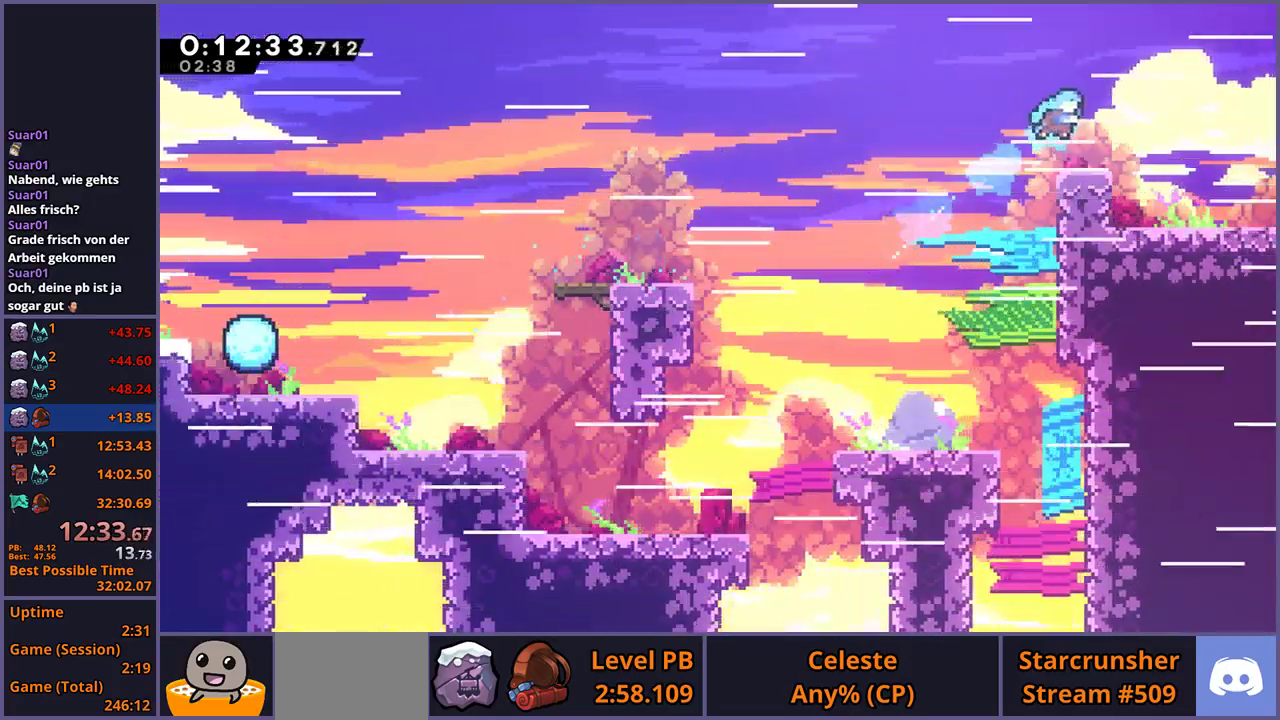
{"buttons": [], "left_stick": "down-right", "right_stick": "center", "events": [[133, "left_stick", "center"], [217, "left_stick", "down-right"], [333, "R1", "down"], [400, "CROSS", "down"], [450, "CROSS", "up"], [467, "R1", "up"]]}
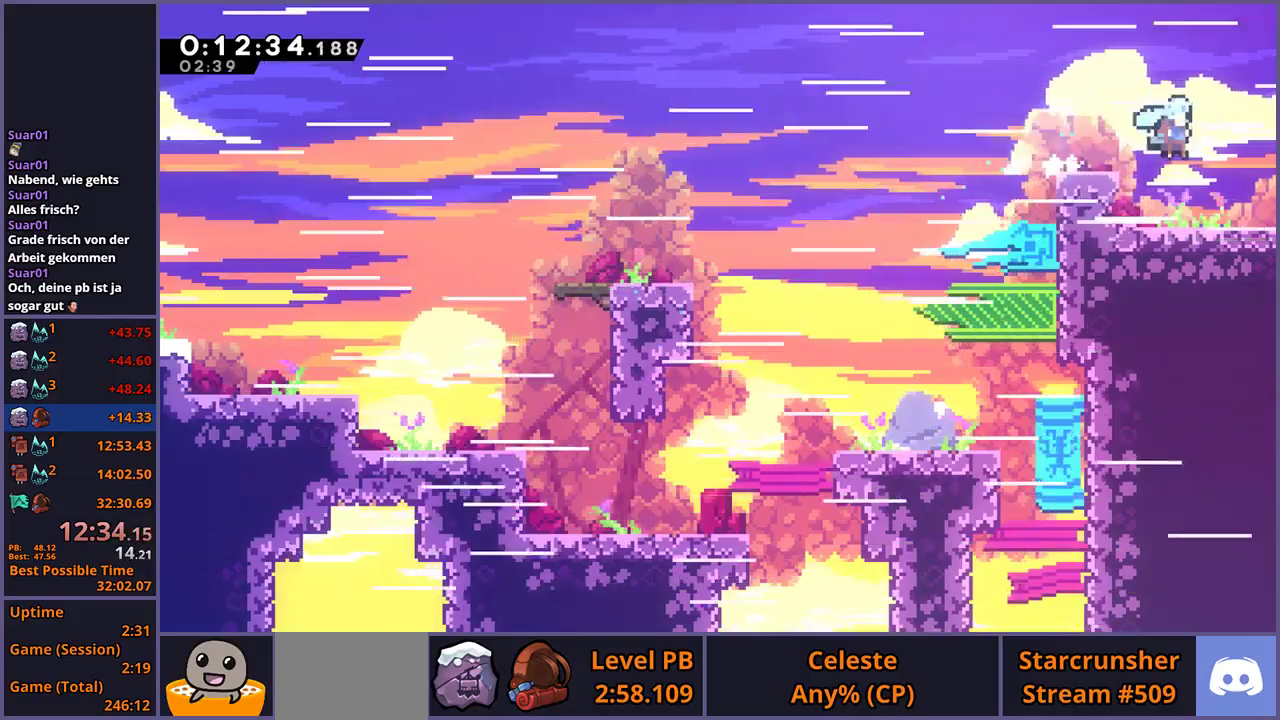
{"buttons": [], "left_stick": "center", "right_stick": "center", "events": [[483, "left_stick", "center"]]}
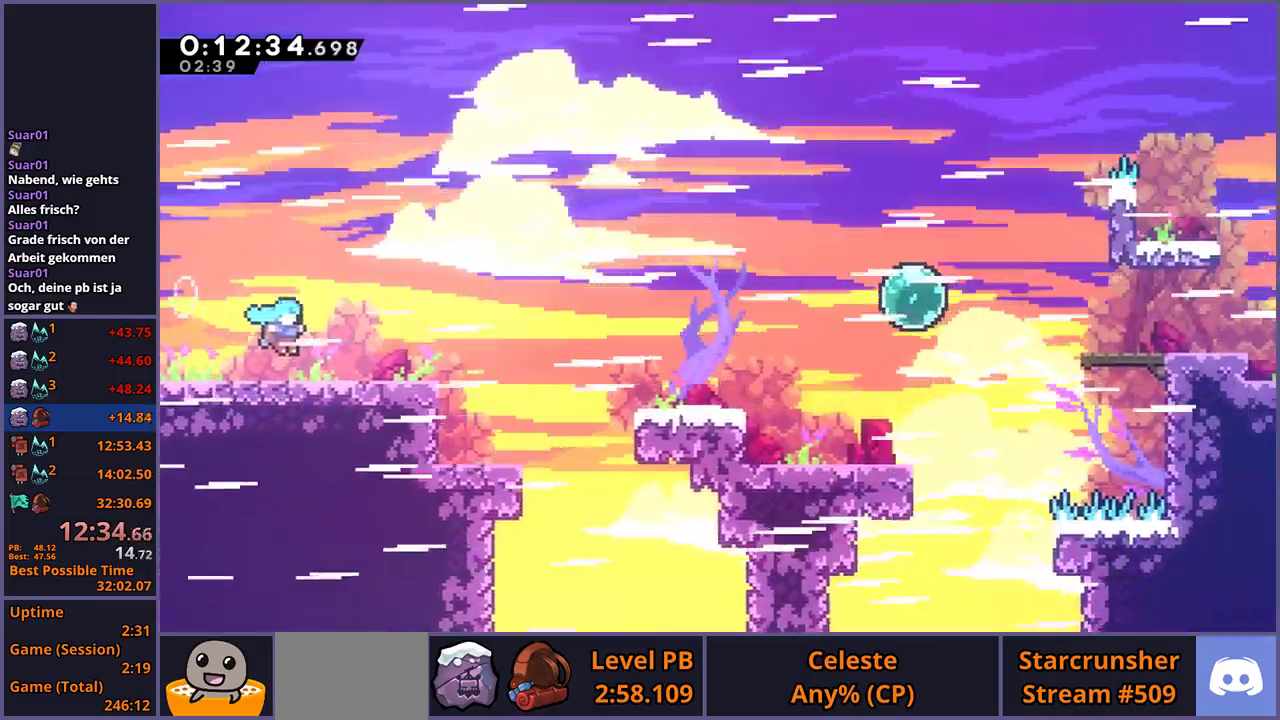
{"buttons": ["R1"], "left_stick": "down-right", "right_stick": "center", "events": [[283, "left_stick", "down-right"], [433, "R1", "down"]]}
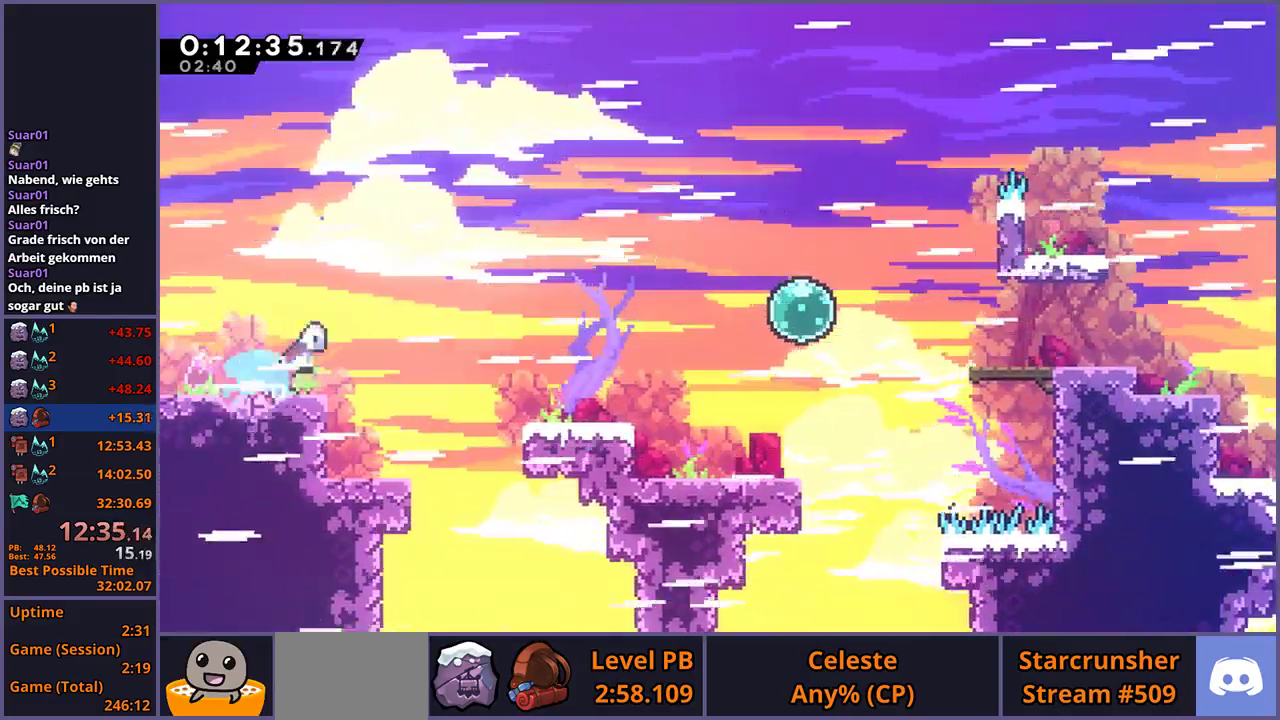
{"buttons": [], "left_stick": "up-right", "right_stick": "center", "events": [[17, "CROSS", "down"], [83, "R1", "up"], [100, "CROSS", "up"], [133, "left_stick", "right"], [333, "CROSS", "down"], [417, "left_stick", "up-right"], [433, "CROSS", "up"]]}
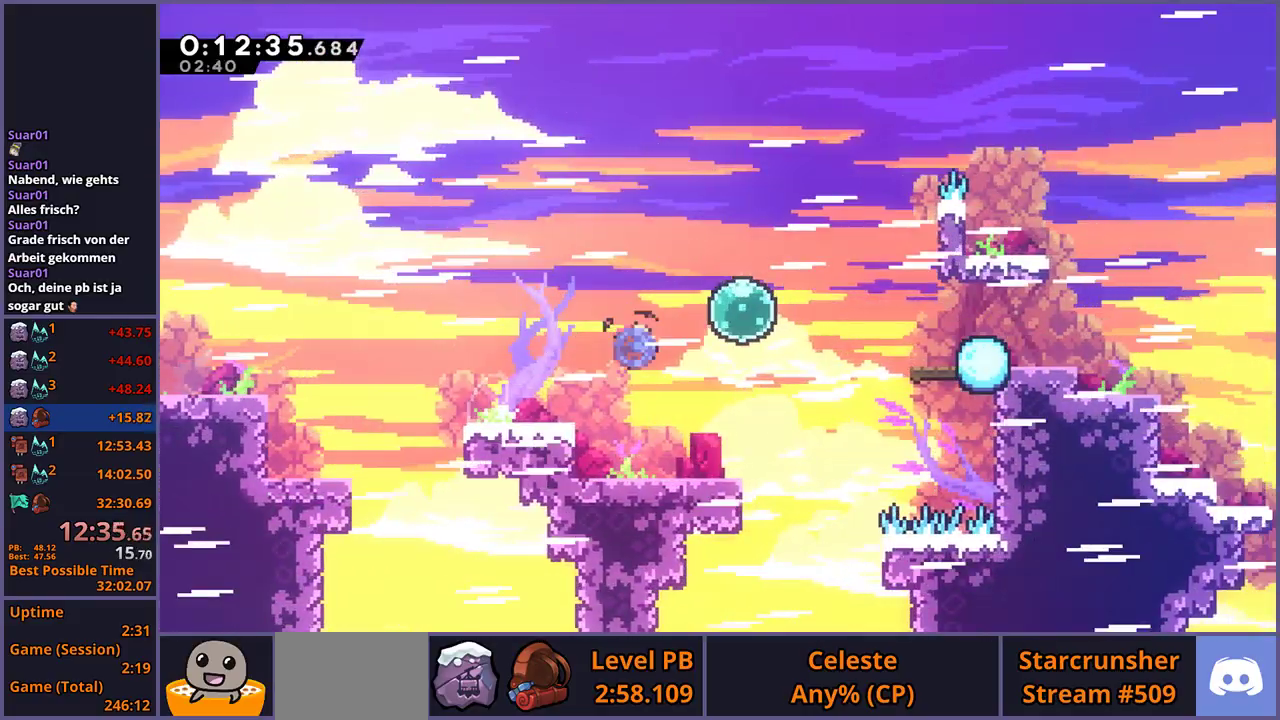
{"buttons": [], "left_stick": "right", "right_stick": "center", "events": [[17, "R1", "down"], [100, "R1", "up"], [150, "left_stick", "right"], [217, "R1", "down"], [300, "R1", "up"]]}
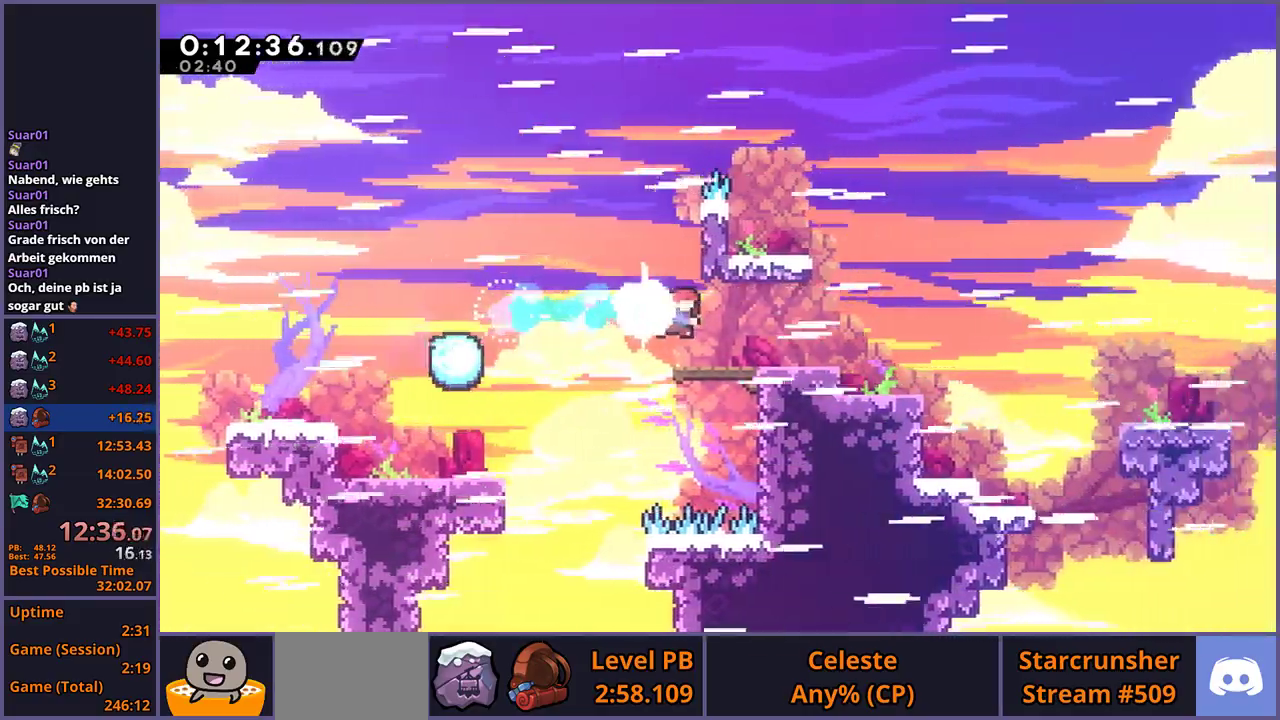
{"buttons": [], "left_stick": "down-right", "right_stick": "center", "events": [[67, "left_stick", "down-right"], [150, "R1", "down"], [333, "CROSS", "down"], [450, "R1", "up"], [467, "CROSS", "up"]]}
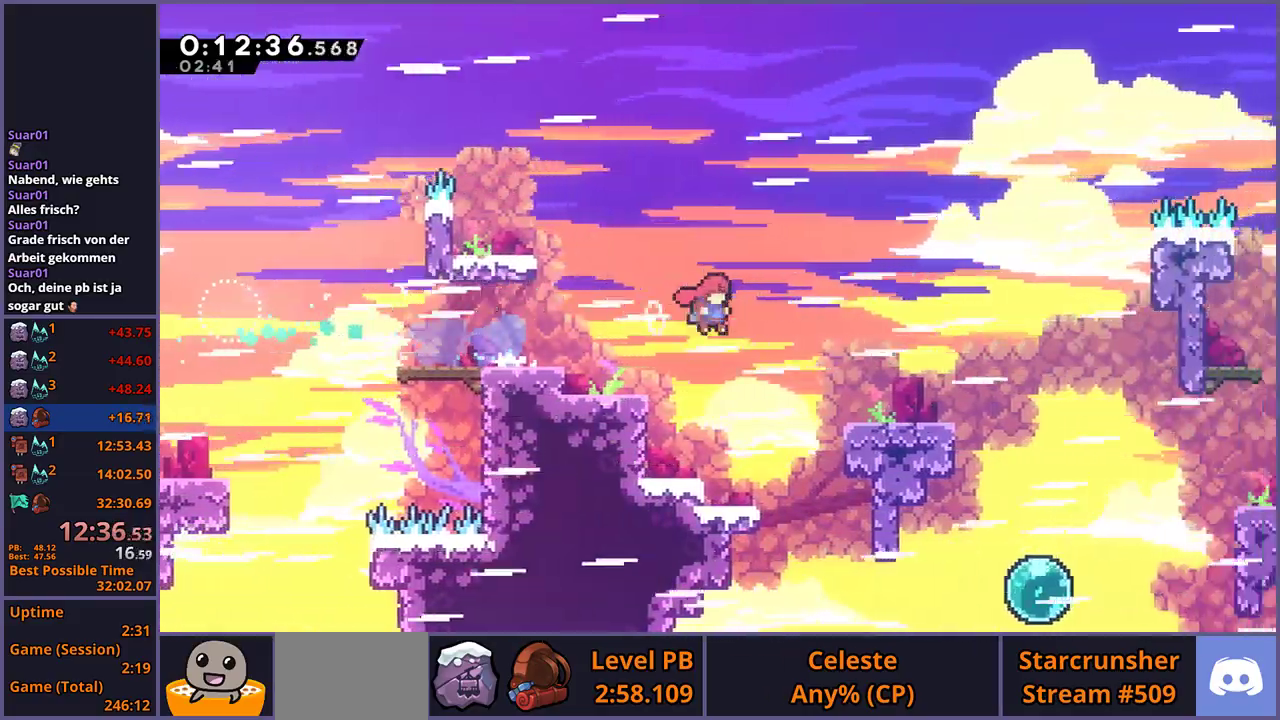
{"buttons": [], "left_stick": "right", "right_stick": "center", "events": [[233, "R1", "down"], [400, "CROSS", "down"], [467, "CROSS", "up"], [483, "left_stick", "right"], [500, "R1", "up"]]}
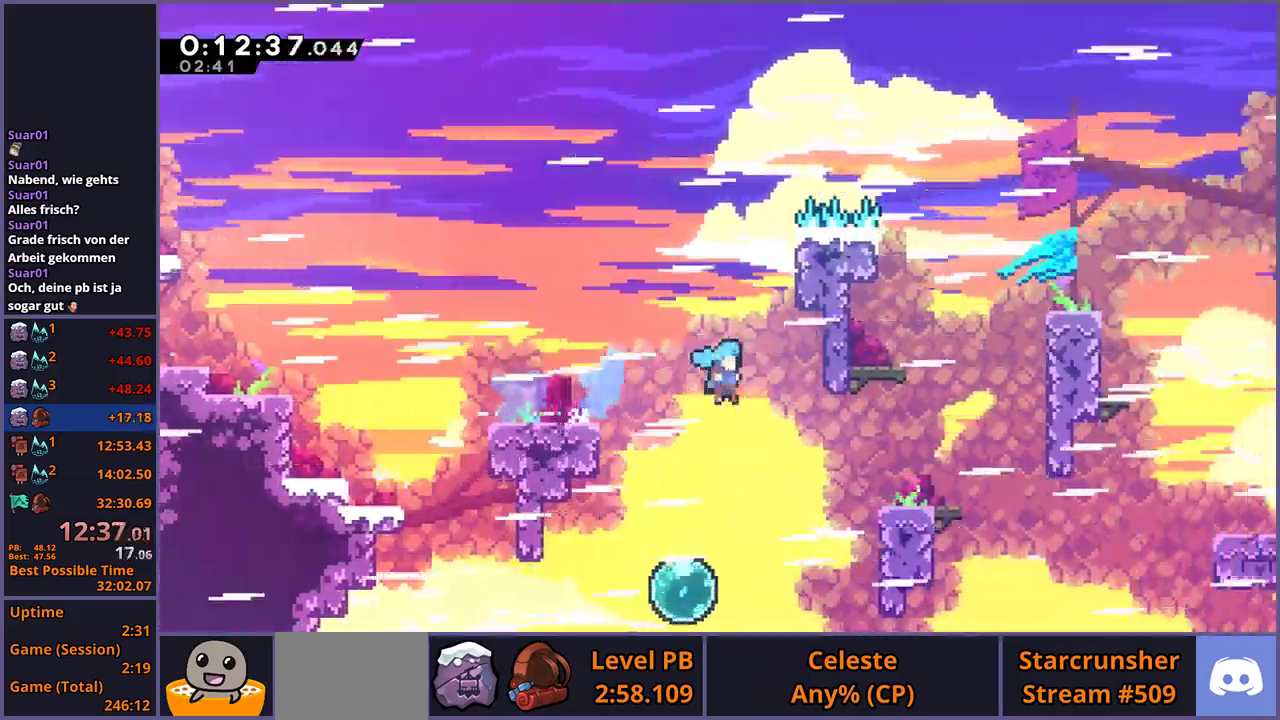
{"buttons": ["L1", "R1"], "left_stick": "up-right", "right_stick": "center", "events": [[100, "left_stick", "up-right"], [300, "CROSS", "down"], [433, "CROSS", "up"], [467, "L1", "down"], [483, "R1", "down"]]}
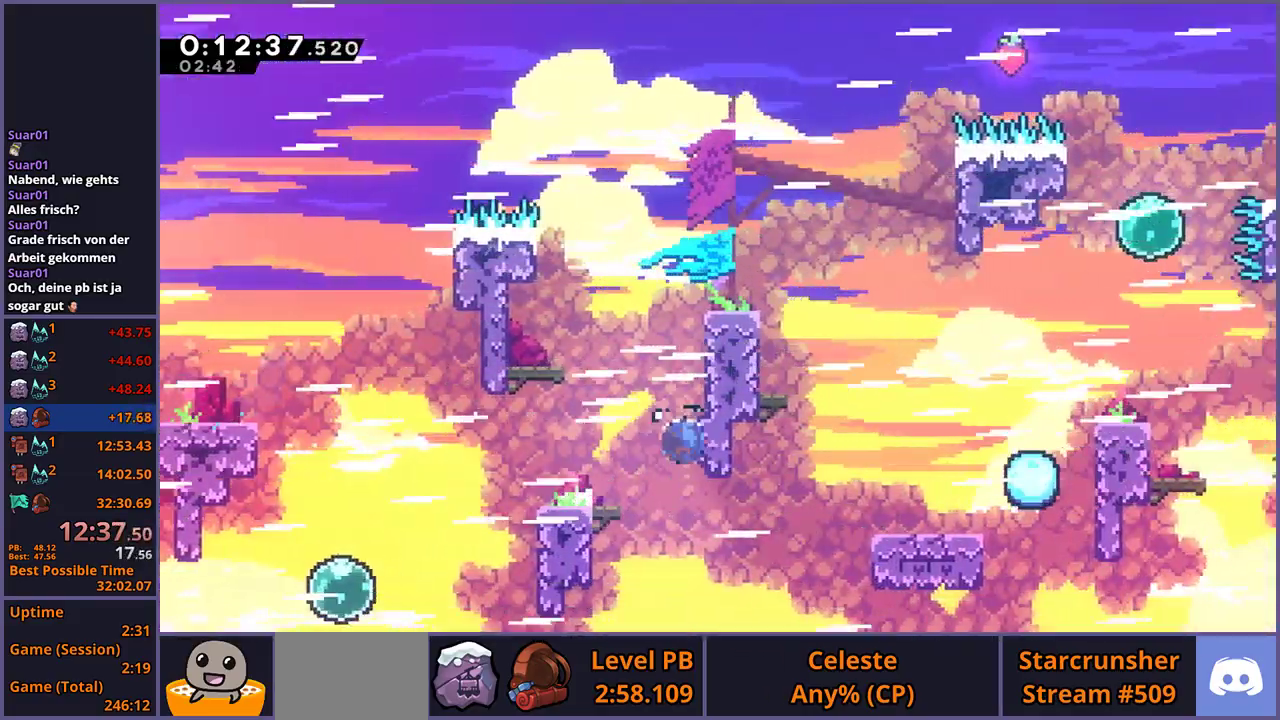
{"buttons": ["L1"], "left_stick": "up-right", "right_stick": "center", "events": [[100, "CROSS", "down"], [150, "R1", "up"], [183, "CROSS", "up"], [250, "CROSS", "down"], [450, "CROSS", "up"]]}
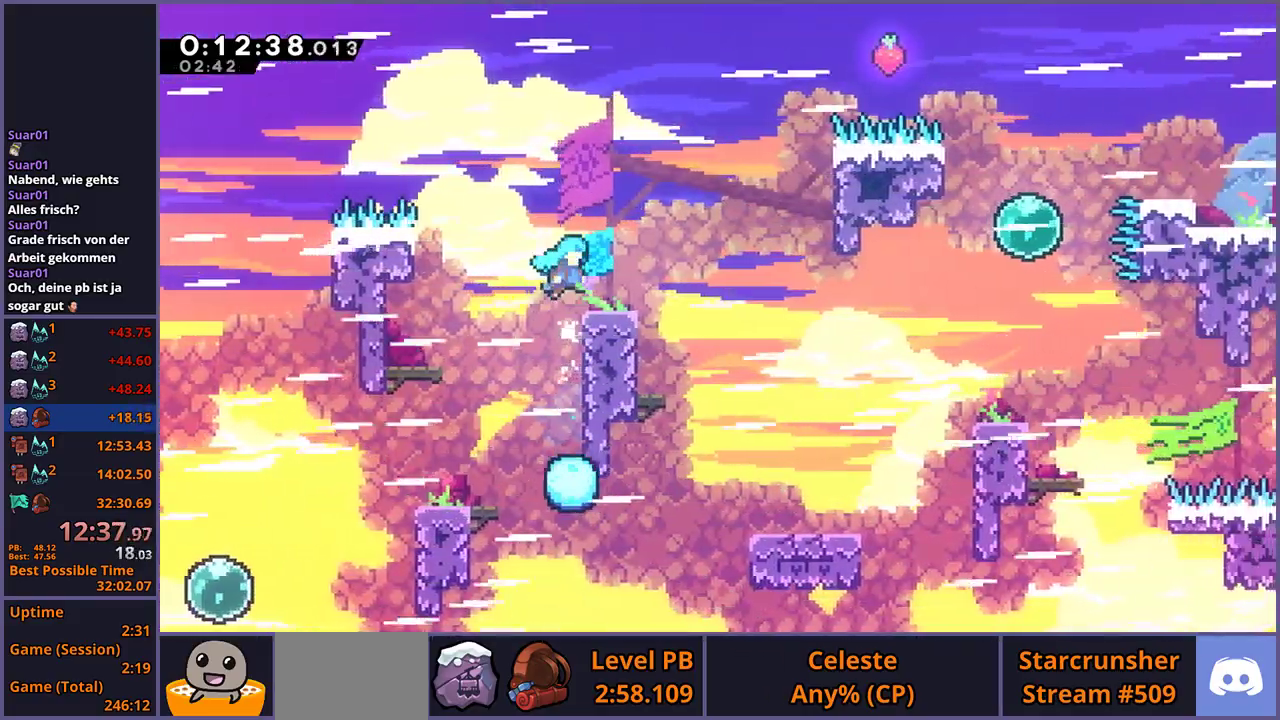
{"buttons": ["R1"], "left_stick": "down-right", "right_stick": "center", "events": [[83, "L1", "up"], [100, "left_stick", "center"], [183, "CROSS", "down"], [250, "CROSS", "up"], [350, "R1", "down"], [350, "left_stick", "down-right"]]}
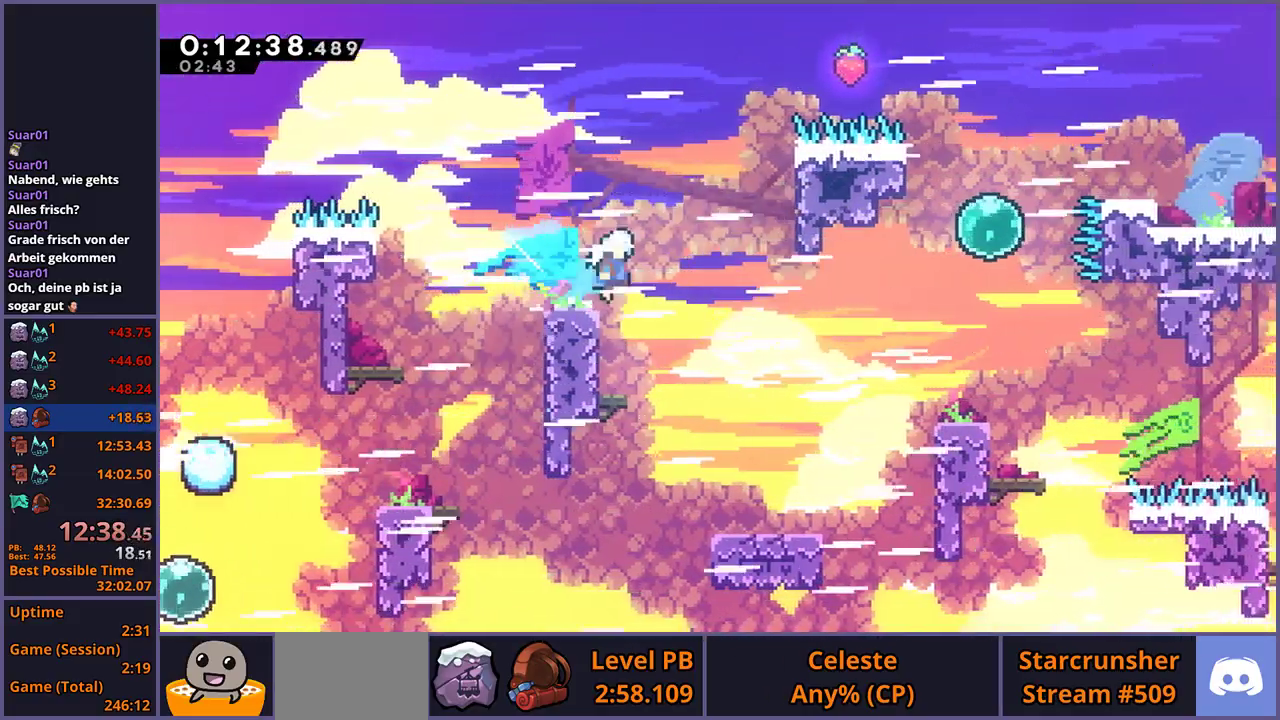
{"buttons": ["R1"], "left_stick": "down-right", "right_stick": "center", "events": [[17, "CROSS", "down"], [83, "CROSS", "up"], [100, "R1", "up"], [383, "R1", "down"]]}
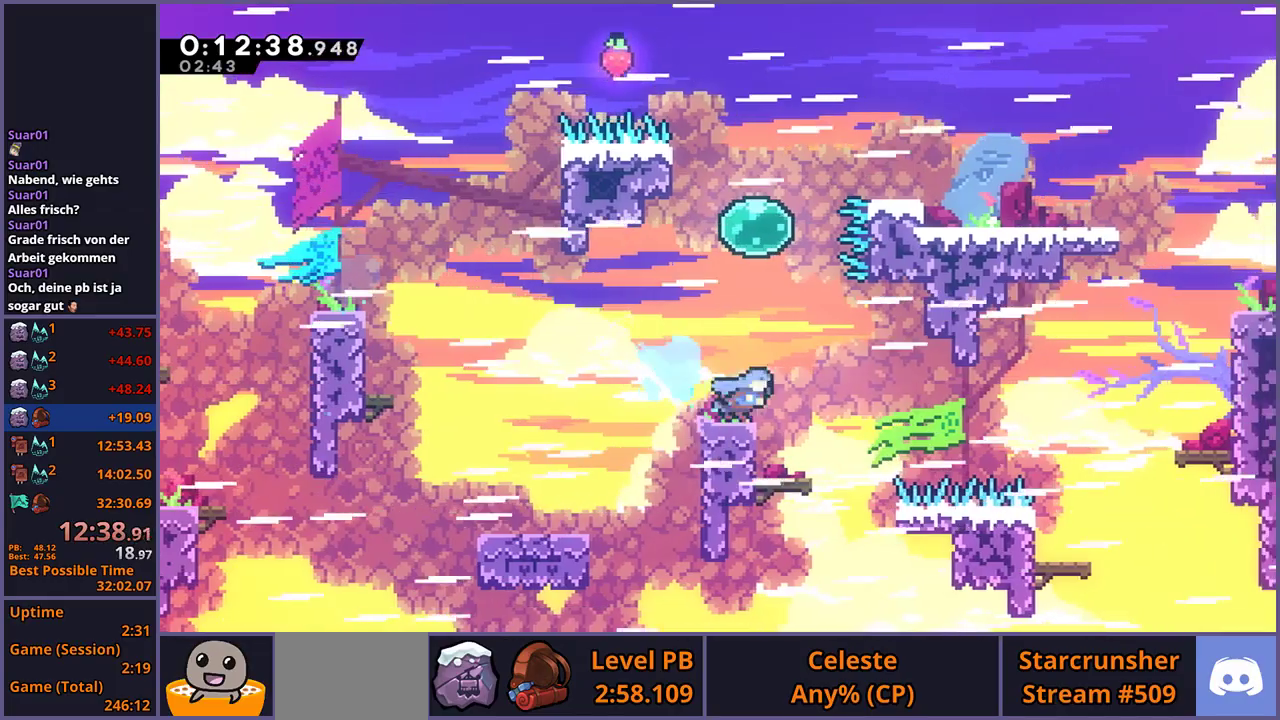
{"buttons": ["R1"], "left_stick": "up-right", "right_stick": "center", "events": [[50, "CROSS", "down"], [150, "CROSS", "up"], [167, "left_stick", "right"], [183, "R1", "up"], [267, "left_stick", "up-right"], [400, "R1", "down"]]}